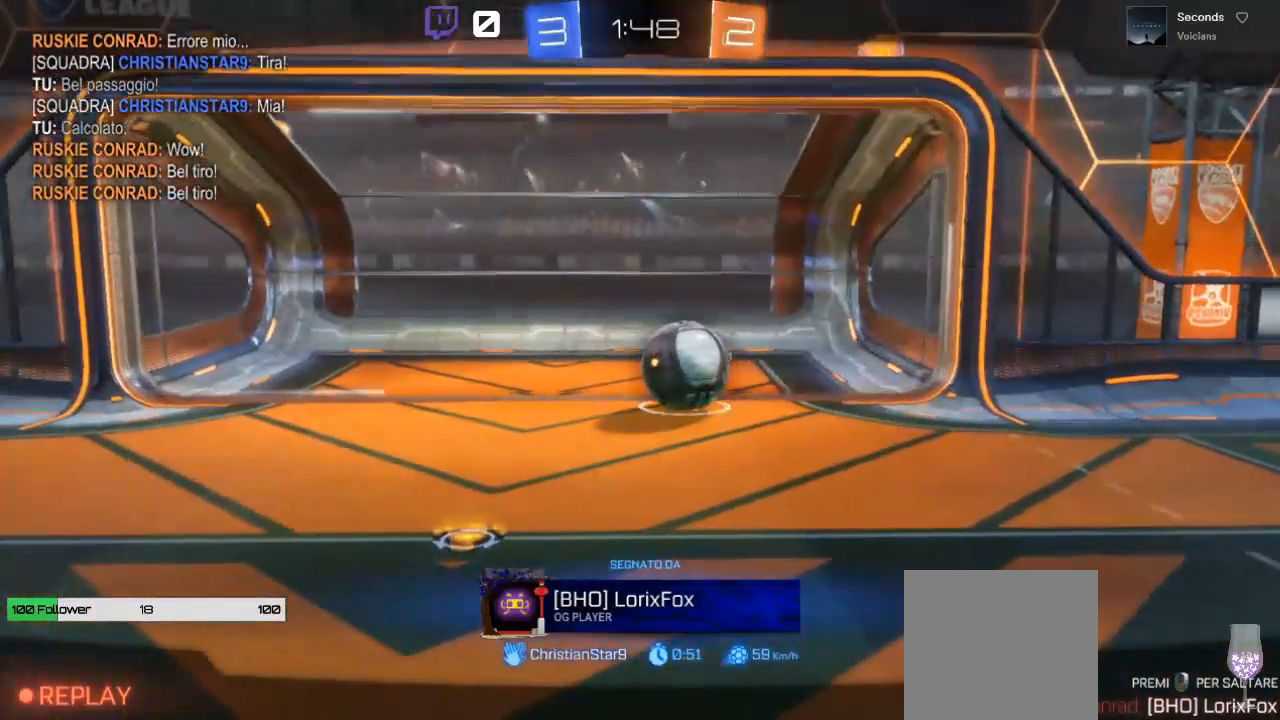
Gameplay with a controller (Xbox layout); each line is a JSON object with the inputs held at the frame after it (dt_ms = milliseconds from this image to that frame). "events" lists button and stick changes between this image and that frame as [ms after this image, input, new state], when the widget could be followed in between.
{"dt_ms": 500, "buttons": ["A"], "left_stick": "center", "right_stick": "center", "events": [[383, "A", "down"]]}
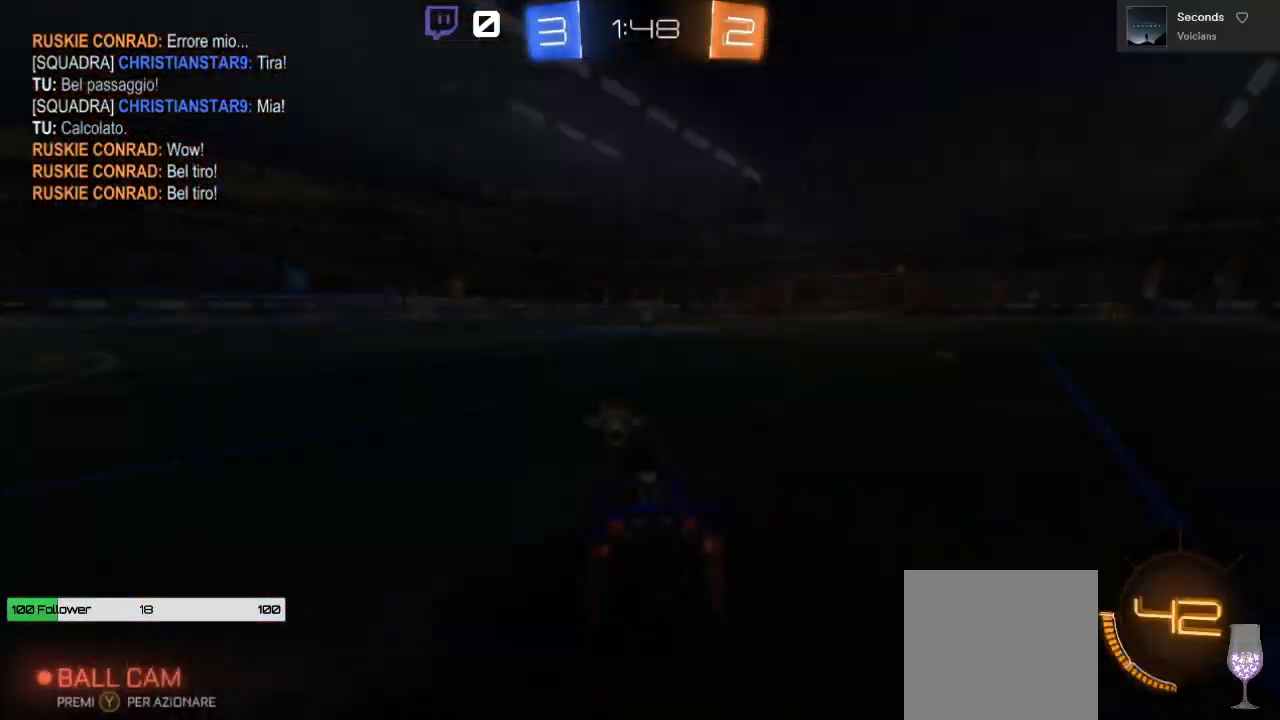
{"dt_ms": 500, "buttons": [], "left_stick": "center", "right_stick": "center", "events": [[33, "A", "up"]]}
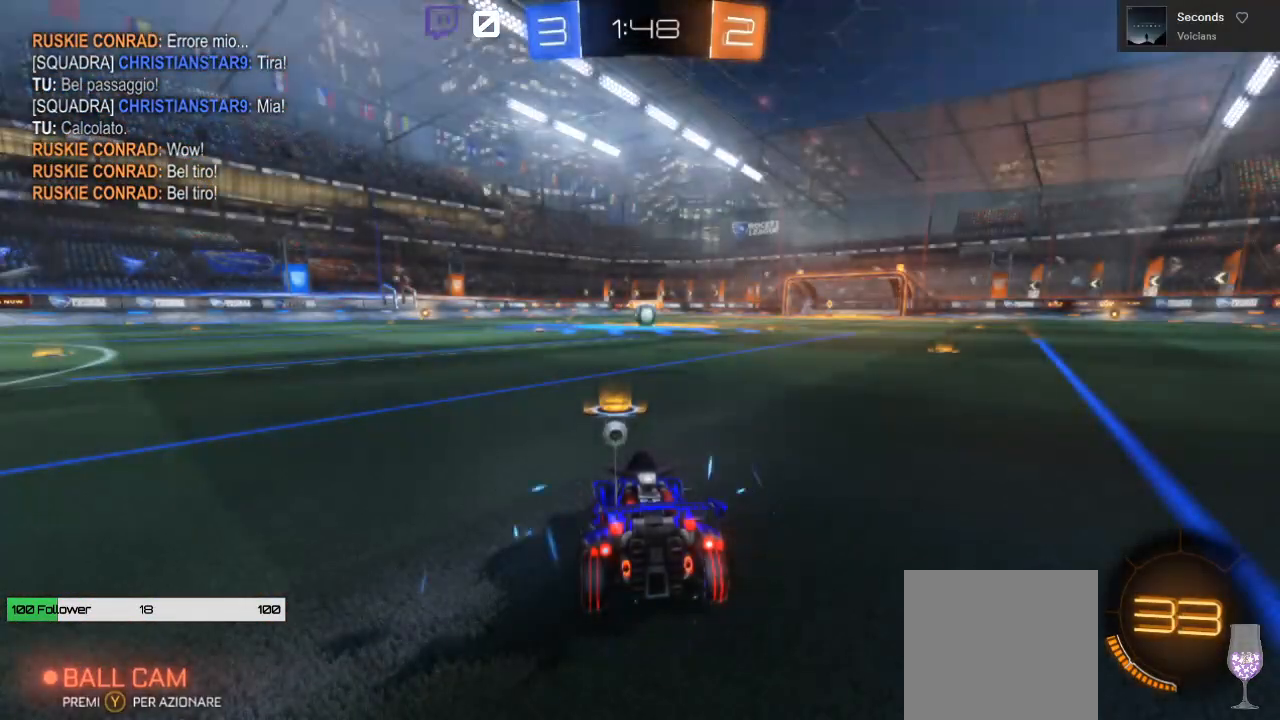
{"dt_ms": 500, "buttons": [], "left_stick": "center", "right_stick": "center", "events": []}
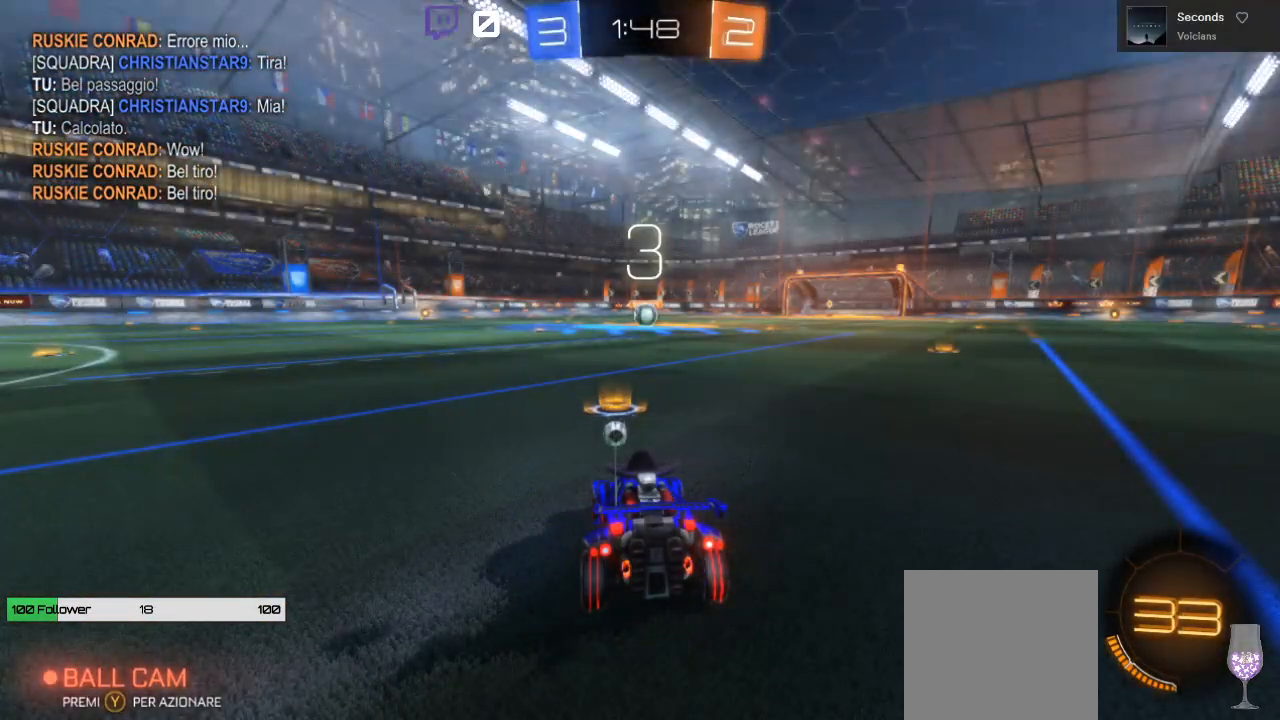
{"dt_ms": 500, "buttons": [], "left_stick": "center", "right_stick": "center", "events": []}
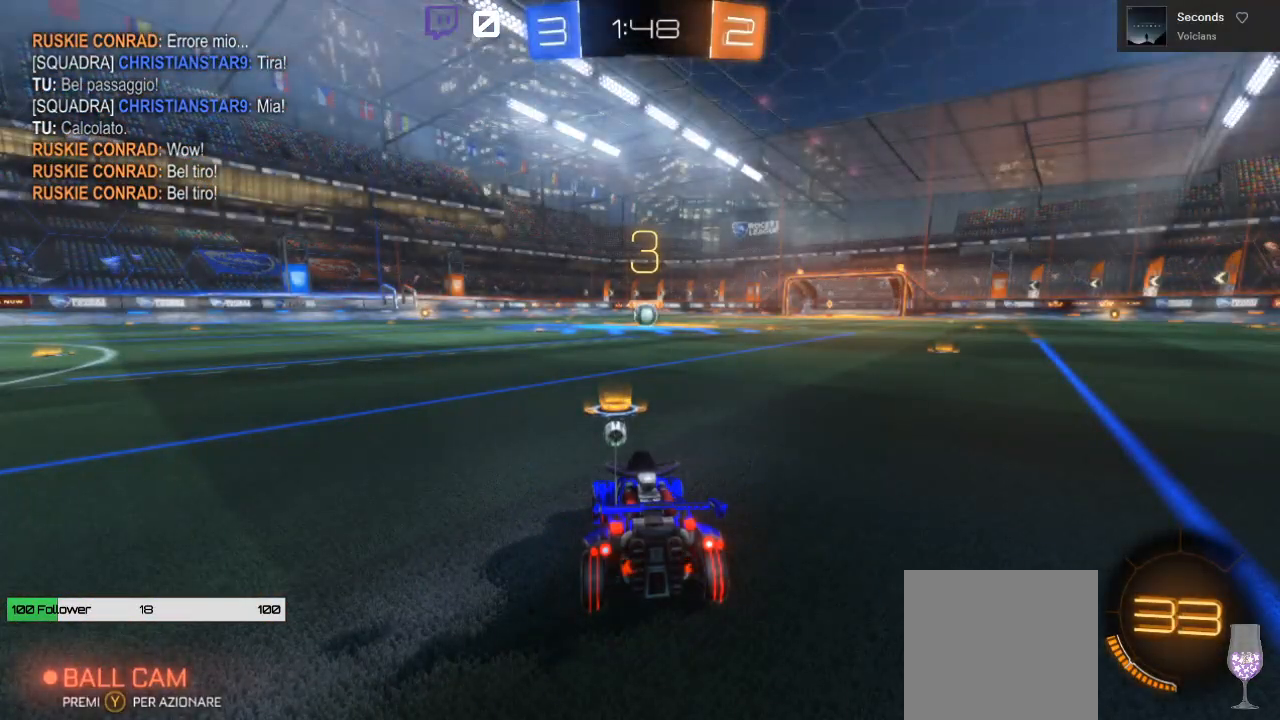
{"dt_ms": 500, "buttons": [], "left_stick": "center", "right_stick": "center", "events": []}
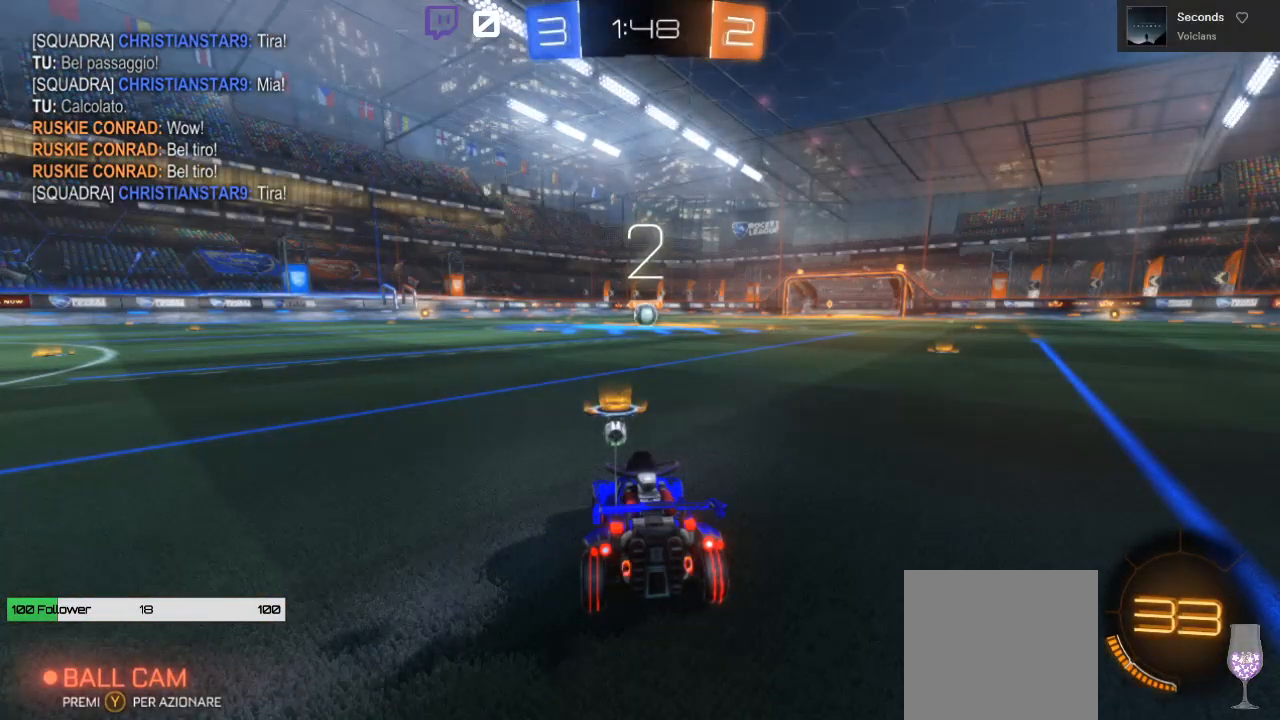
{"dt_ms": 500, "buttons": [], "left_stick": "center", "right_stick": "center", "events": []}
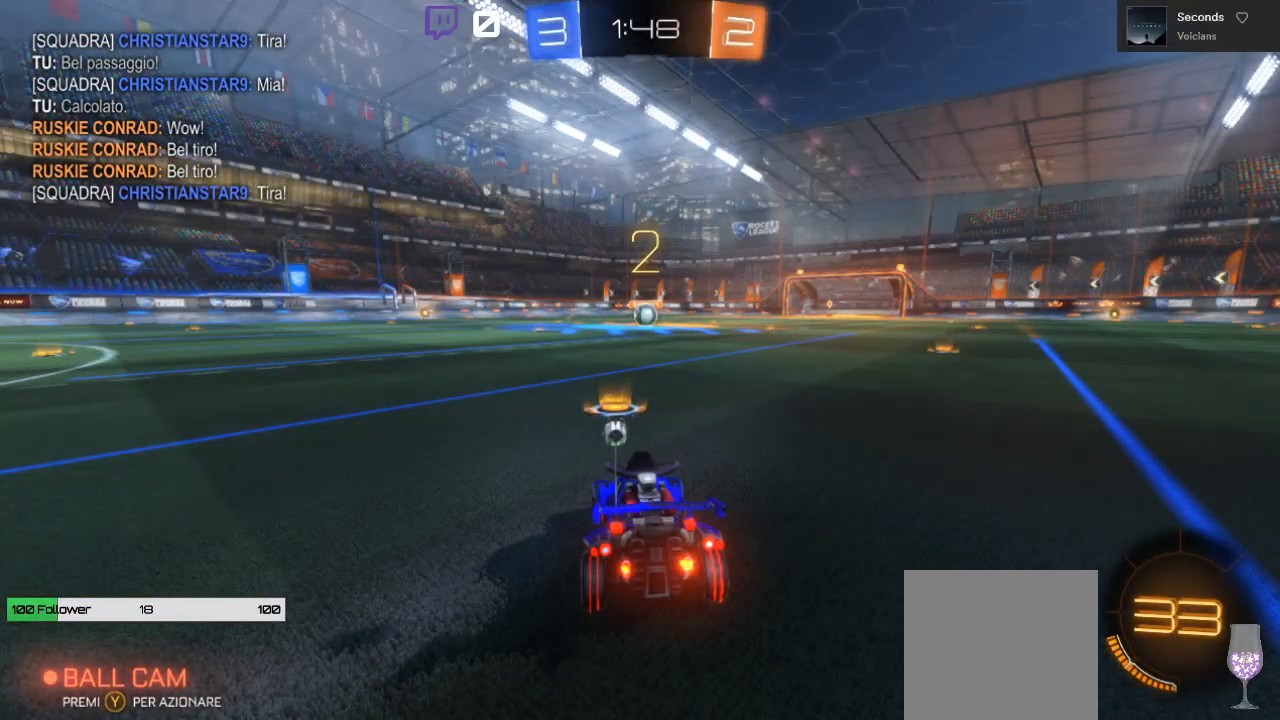
{"dt_ms": 500, "buttons": ["R2"], "left_stick": "center", "right_stick": "center", "events": [[150, "R2", "down"]]}
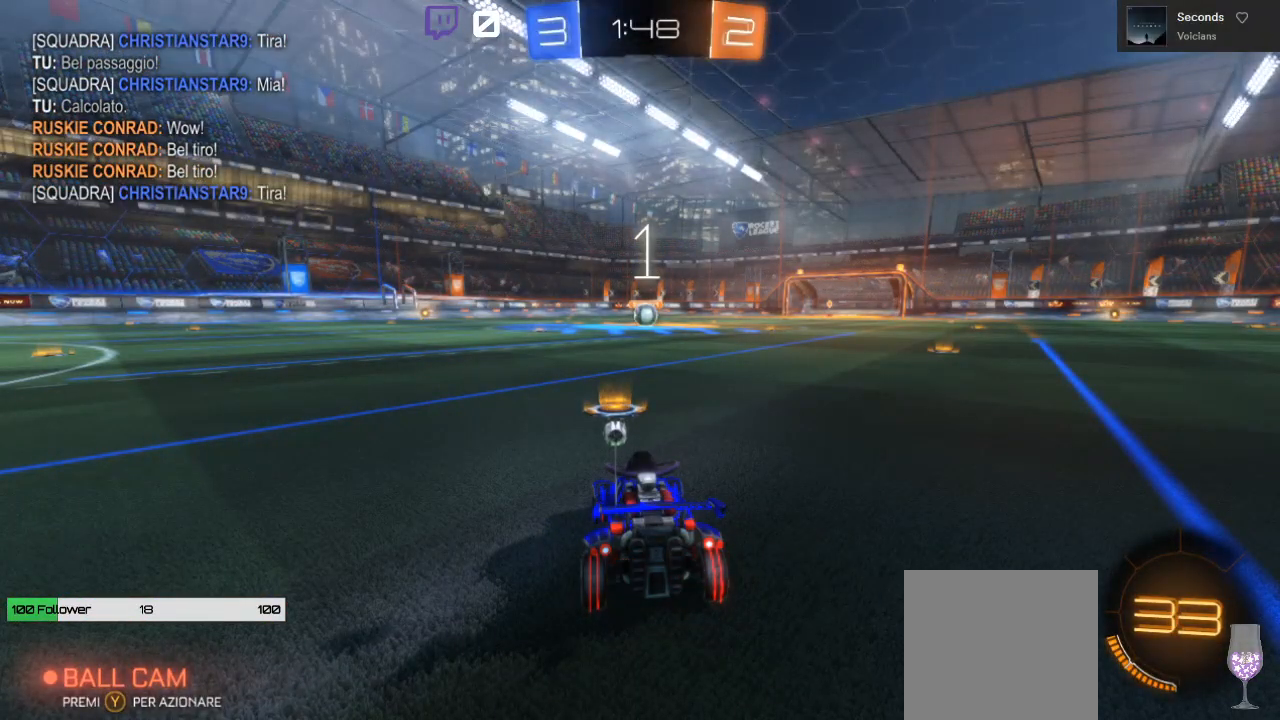
{"dt_ms": 500, "buttons": ["B", "R2"], "left_stick": "center", "right_stick": "center", "events": [[133, "B", "down"]]}
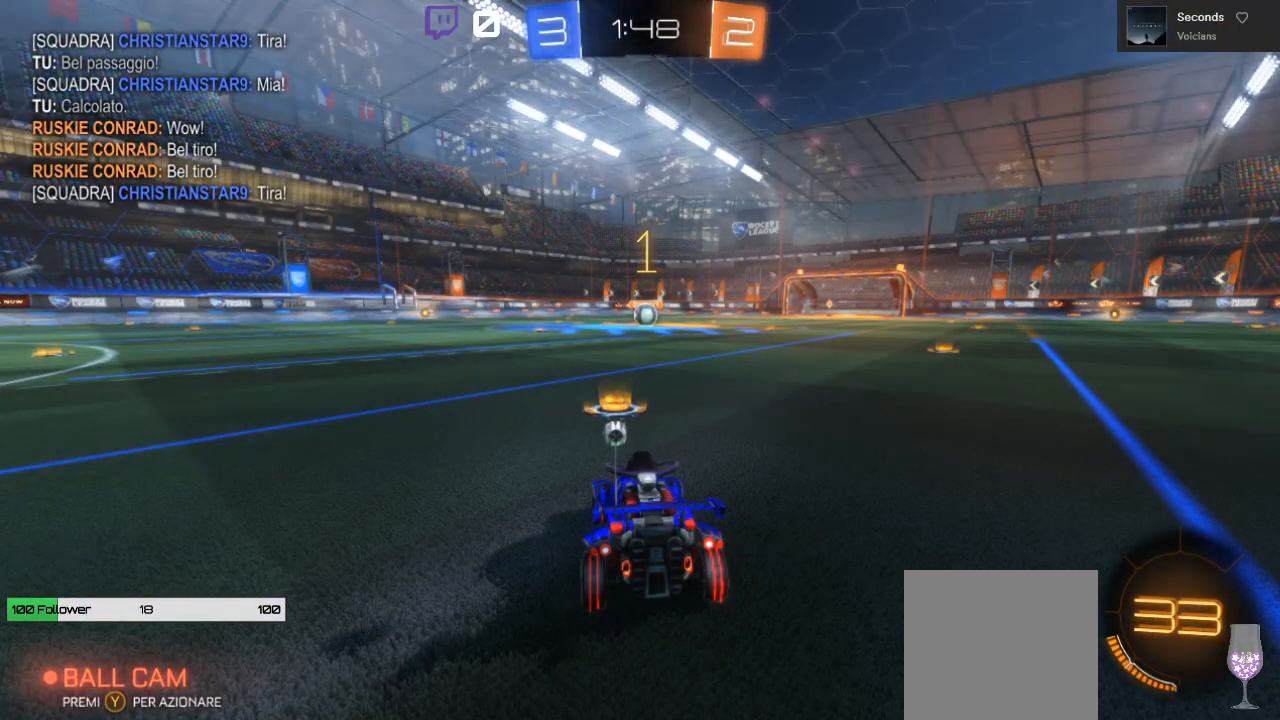
{"dt_ms": 500, "buttons": ["B", "R2"], "left_stick": "center", "right_stick": "center", "events": []}
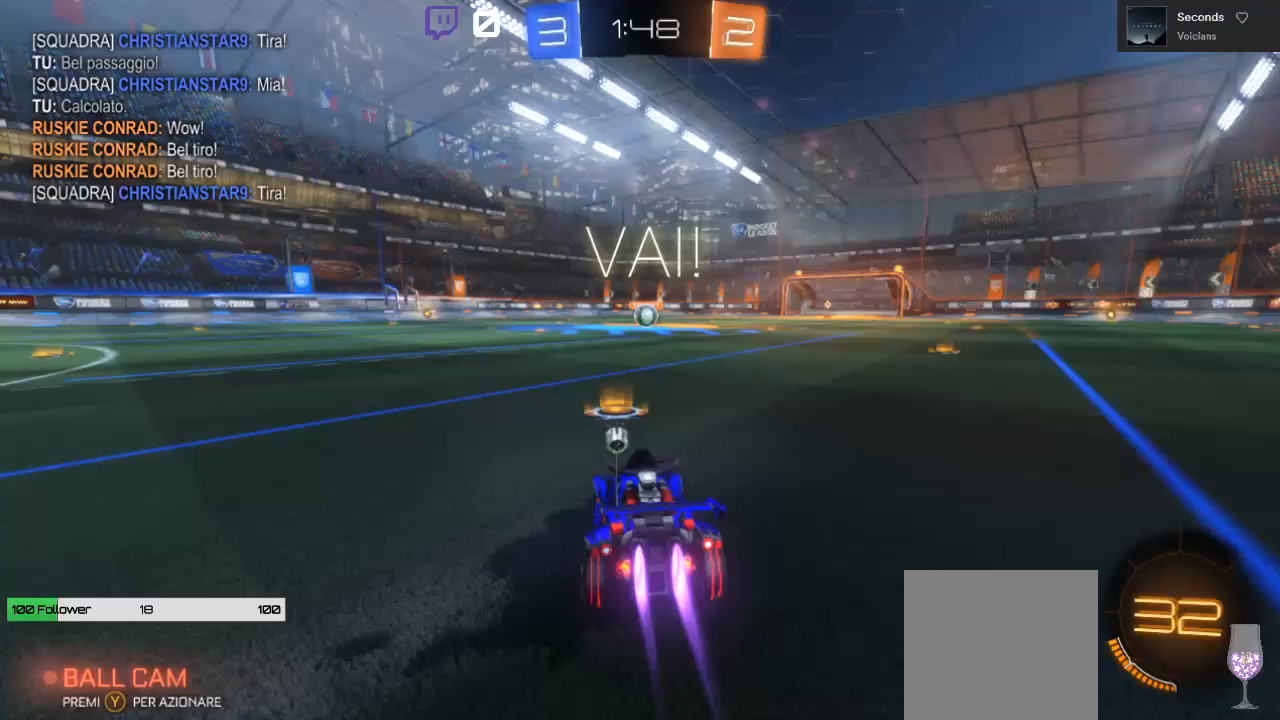
{"dt_ms": 500, "buttons": ["L1", "R2"], "left_stick": "up-left", "right_stick": "center", "events": [[217, "left_stick", "right"], [383, "A", "down"], [417, "B", "up"], [417, "left_stick", "up-left"], [450, "L1", "down"], [467, "A", "up"]]}
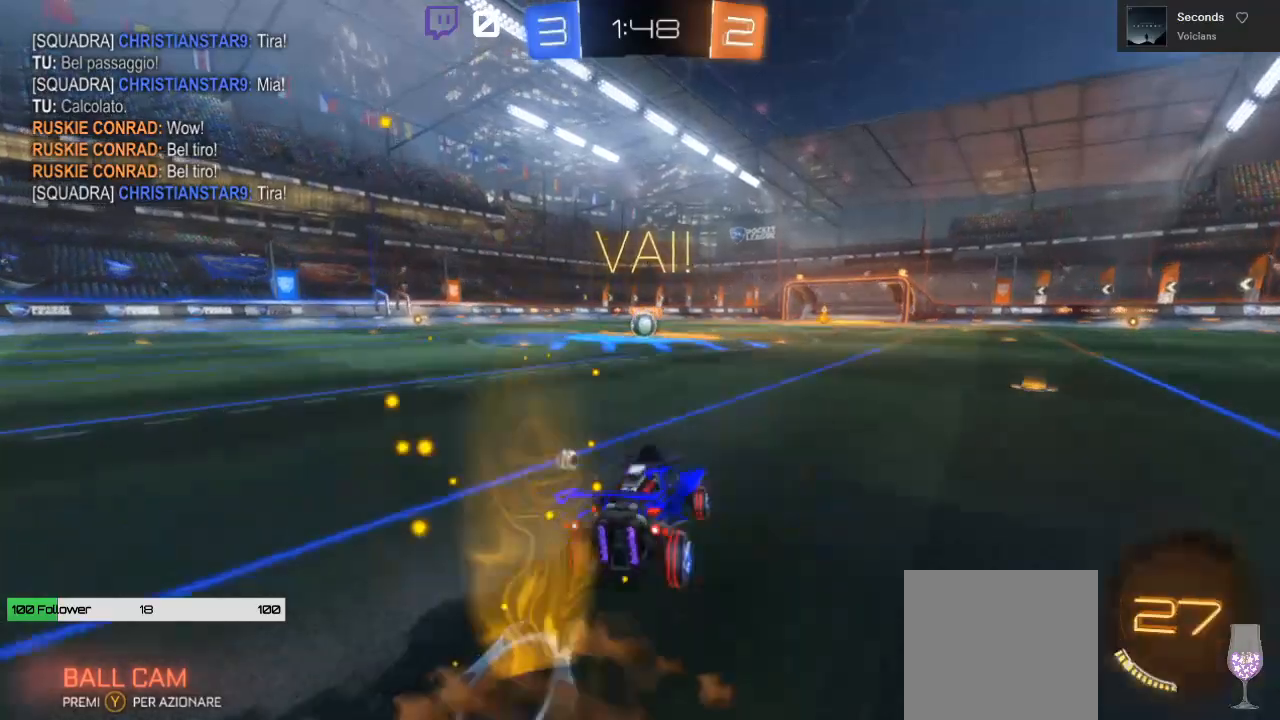
{"dt_ms": 500, "buttons": ["R2"], "left_stick": "center", "right_stick": "center", "events": [[17, "A", "down"], [33, "L3", "down"], [133, "L3", "up"], [150, "A", "up"], [167, "L1", "up"], [183, "left_stick", "center"]]}
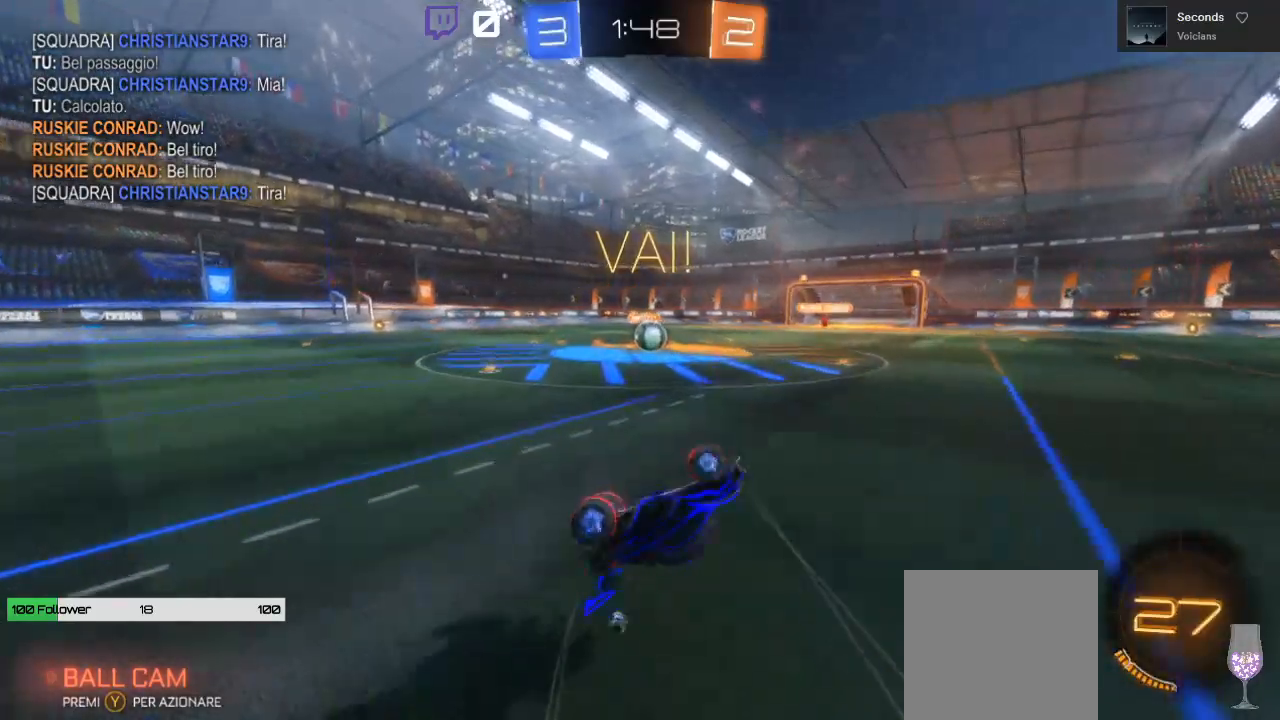
{"dt_ms": 500, "buttons": ["R2"], "left_stick": "center", "right_stick": "center", "events": []}
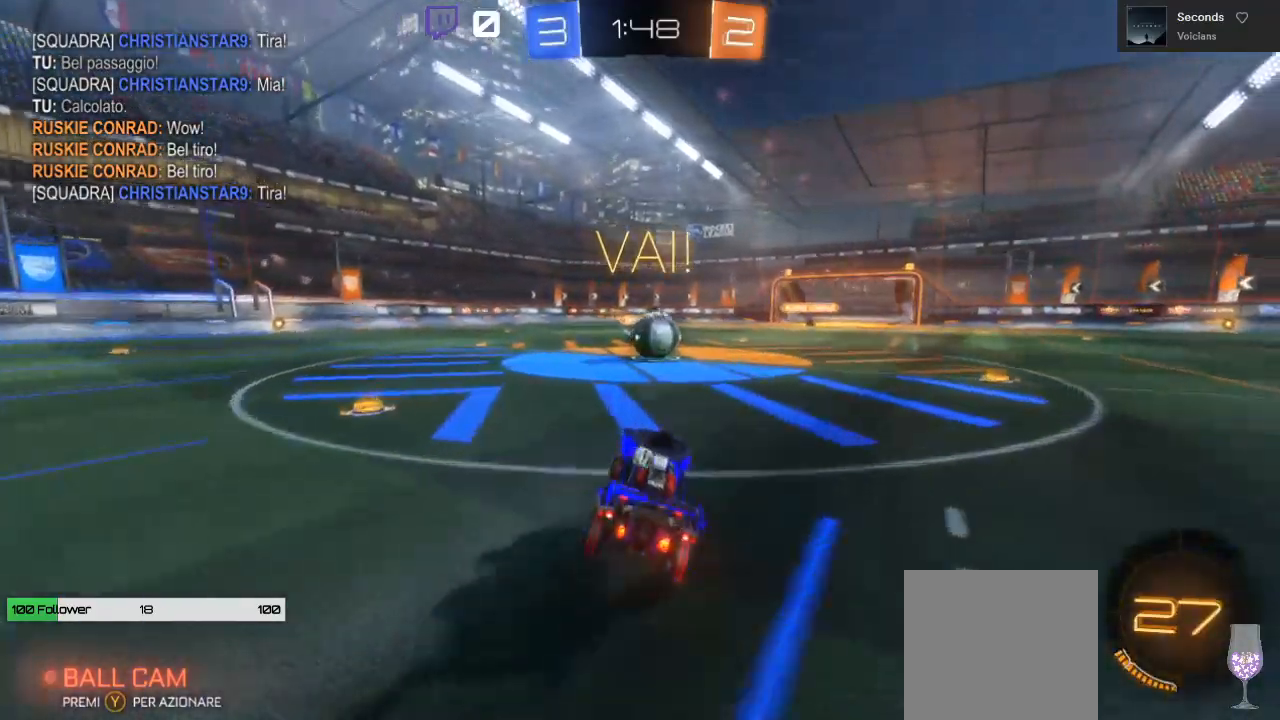
{"dt_ms": 500, "buttons": ["L1", "R2"], "left_stick": "up-left", "right_stick": "center", "events": [[100, "B", "down"], [117, "left_stick", "up-right"], [283, "left_stick", "center"], [300, "A", "down"], [433, "B", "up"], [450, "A", "up"], [500, "L1", "down"], [500, "left_stick", "up-left"]]}
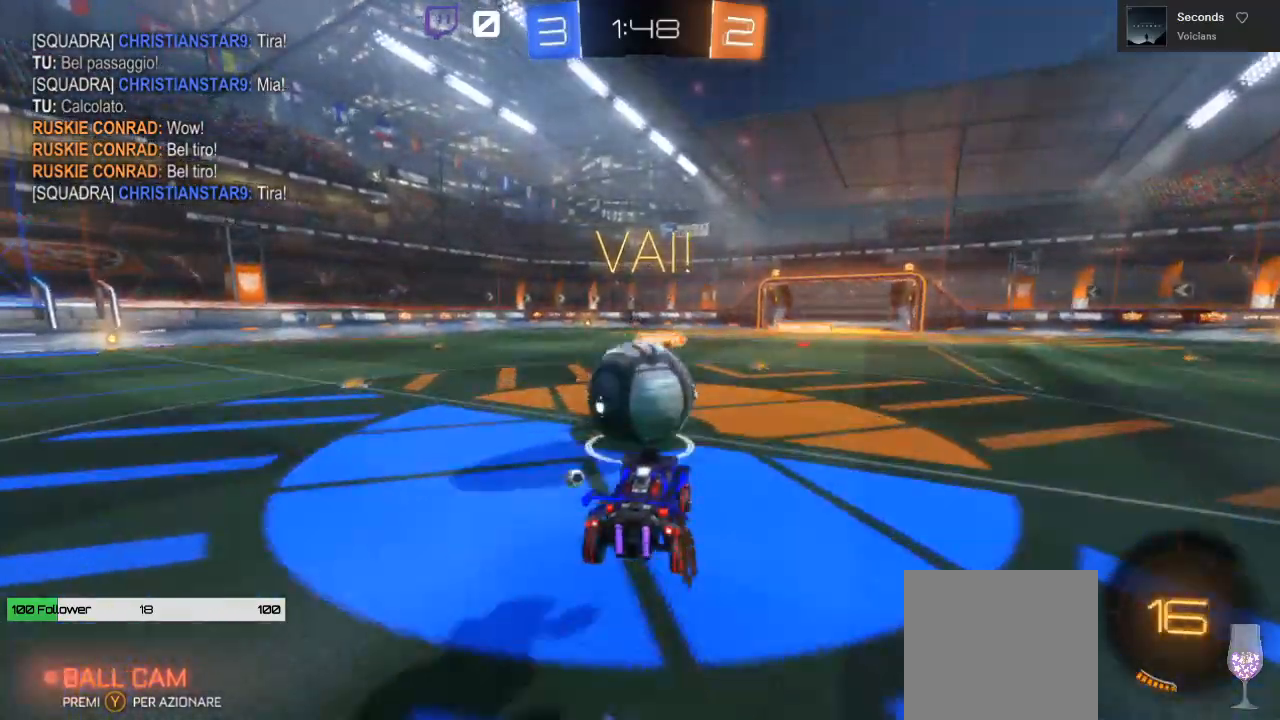
{"dt_ms": 500, "buttons": ["A", "L1", "R2", "L3"], "left_stick": "up-left", "right_stick": "center", "events": [[17, "A", "down"], [33, "L3", "down"]]}
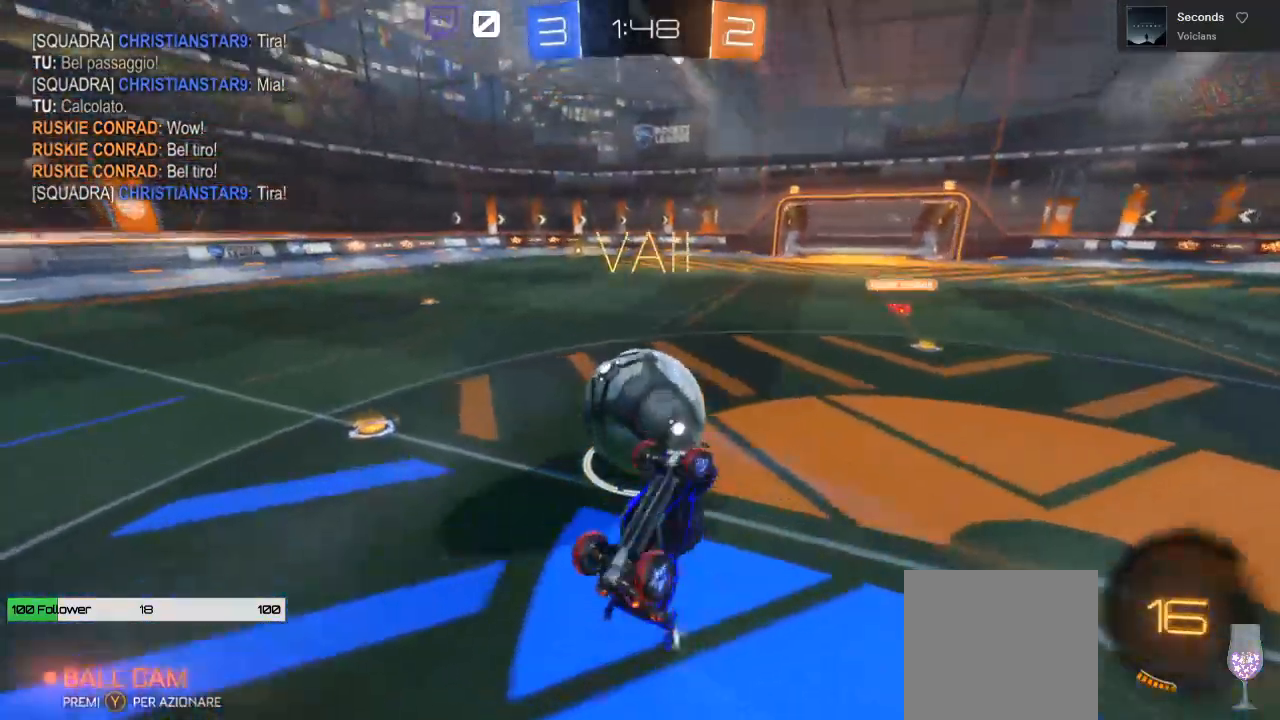
{"dt_ms": 500, "buttons": ["R2"], "left_stick": "center", "right_stick": "center", "events": [[33, "A", "up"], [67, "L3", "up"], [83, "L1", "up"], [183, "left_stick", "center"]]}
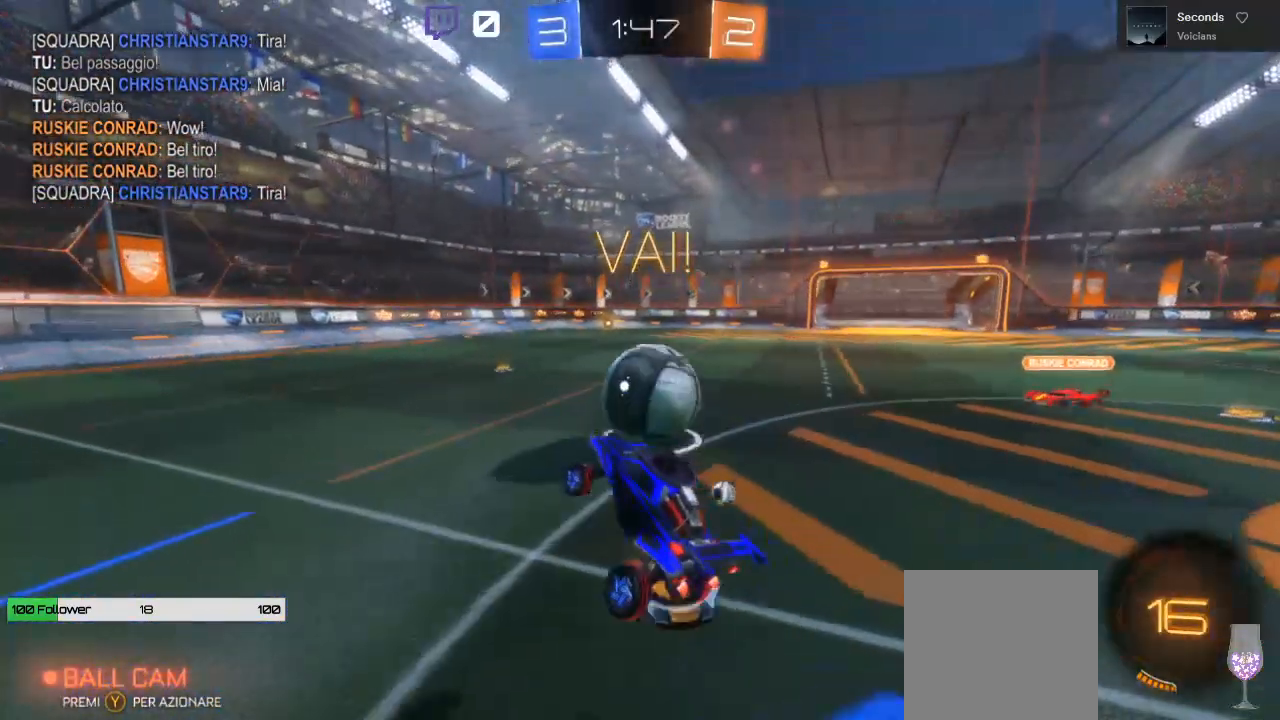
{"dt_ms": 500, "buttons": ["B", "R2"], "left_stick": "center", "right_stick": "center", "events": [[17, "B", "down"], [300, "left_stick", "right"], [500, "left_stick", "center"]]}
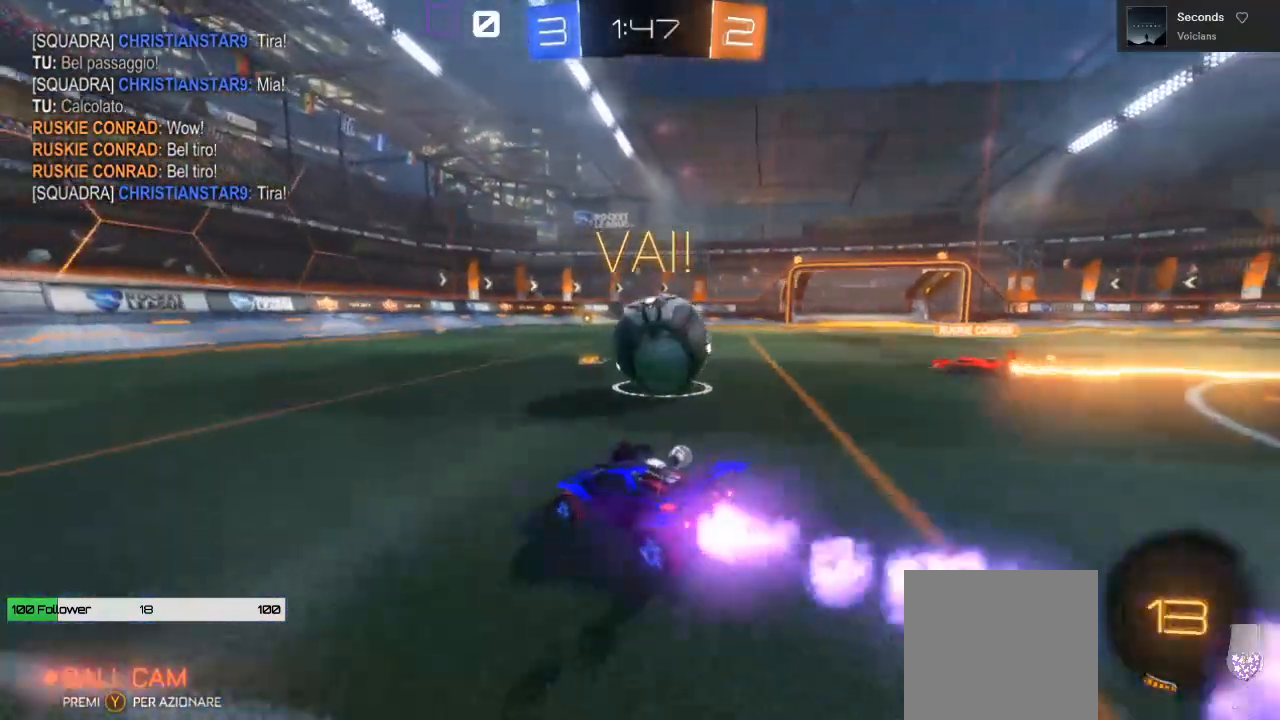
{"dt_ms": 500, "buttons": ["A", "L1", "R2", "L3"], "left_stick": "up-right", "right_stick": "center", "events": [[117, "left_stick", "right"], [233, "left_stick", "up-right"], [267, "A", "down"], [267, "B", "up"], [367, "A", "up"], [367, "L1", "down"], [433, "A", "down"], [433, "L3", "down"]]}
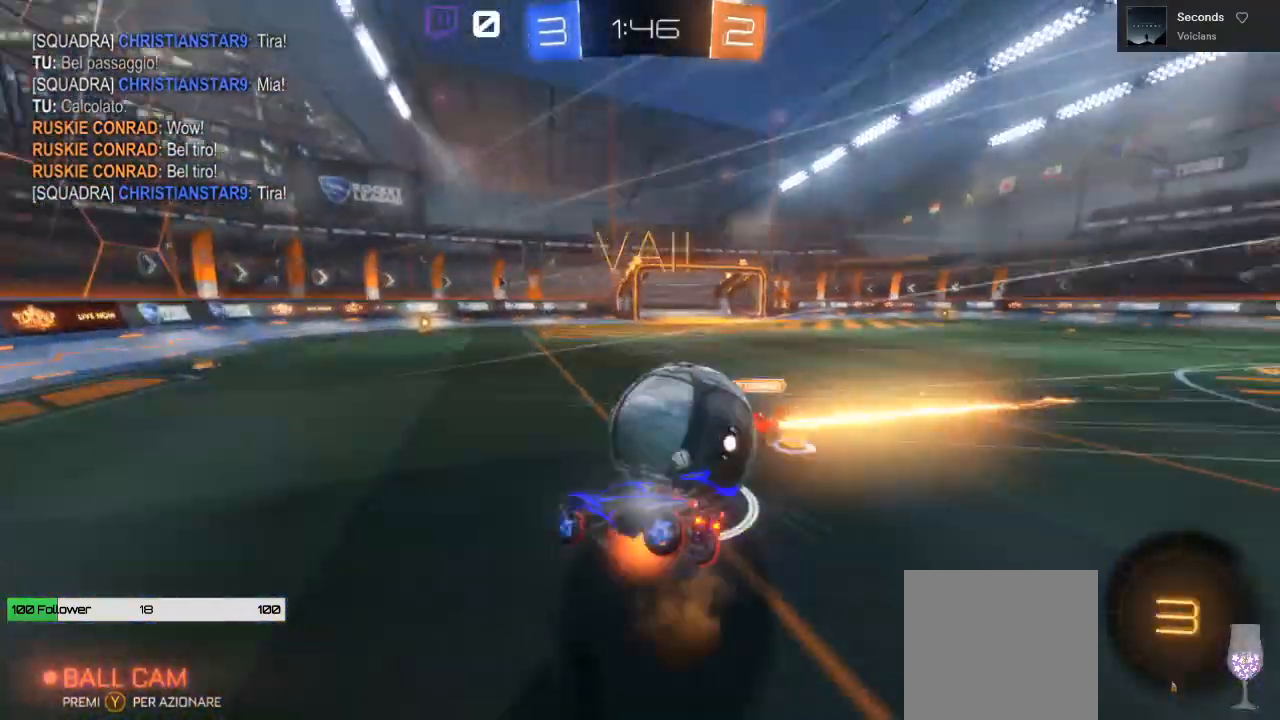
{"dt_ms": 500, "buttons": ["R2"], "left_stick": "up-right", "right_stick": "center", "events": [[417, "A", "up"], [433, "L3", "up"], [450, "L1", "up"]]}
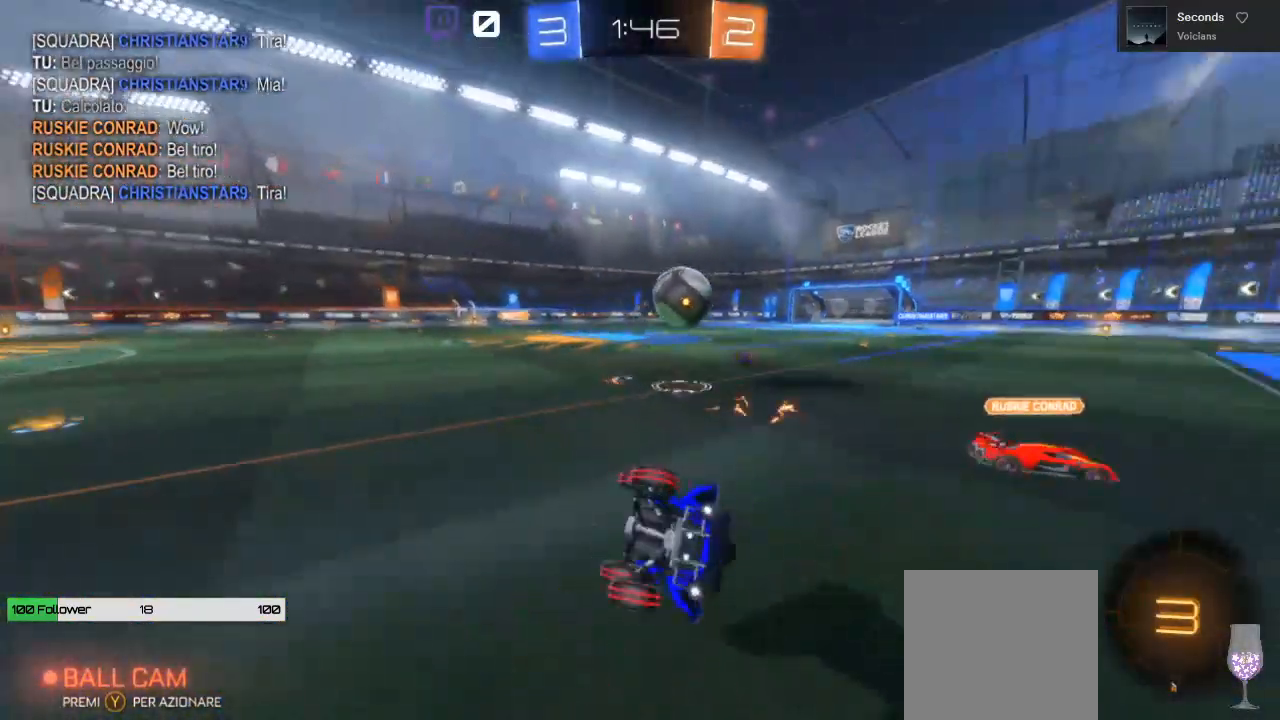
{"dt_ms": 1000, "buttons": ["R2"], "left_stick": "left", "right_stick": "center"}
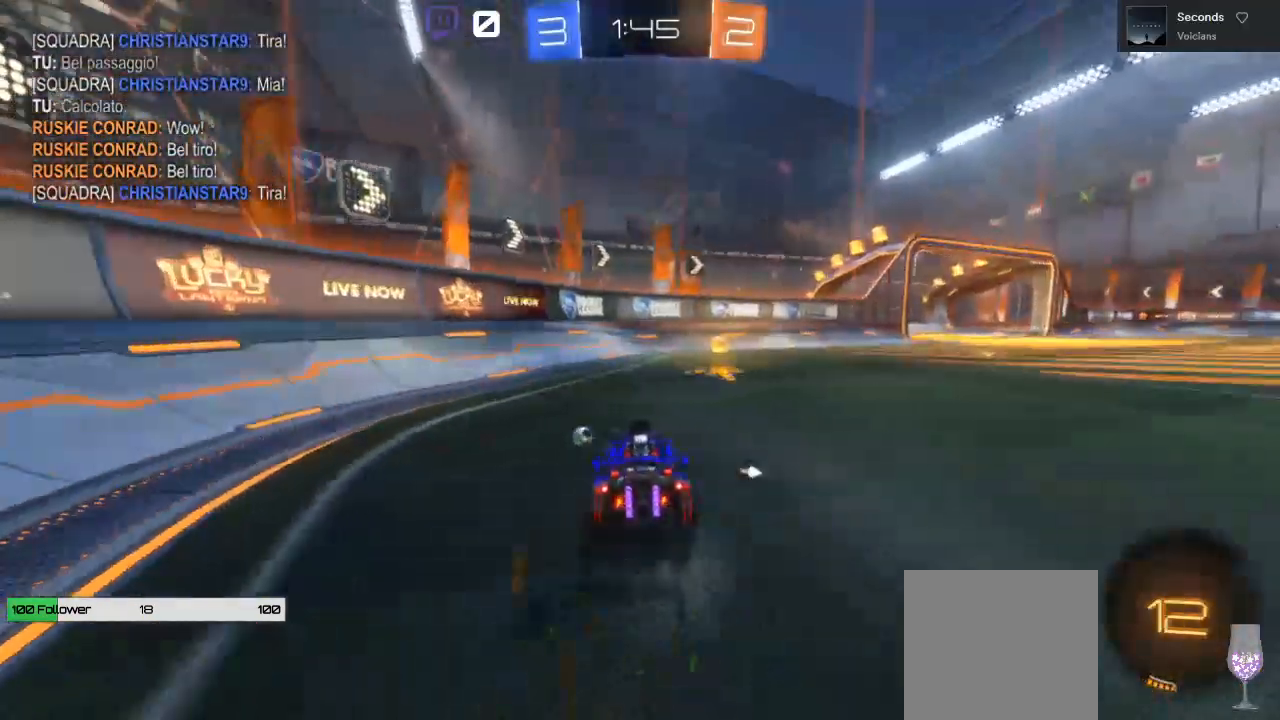
{"dt_ms": 500, "buttons": ["L1", "R2", "L3"], "left_stick": "right", "right_stick": "center", "events": [[117, "left_stick", "right"], [317, "L3", "down"], [333, "L1", "down"]]}
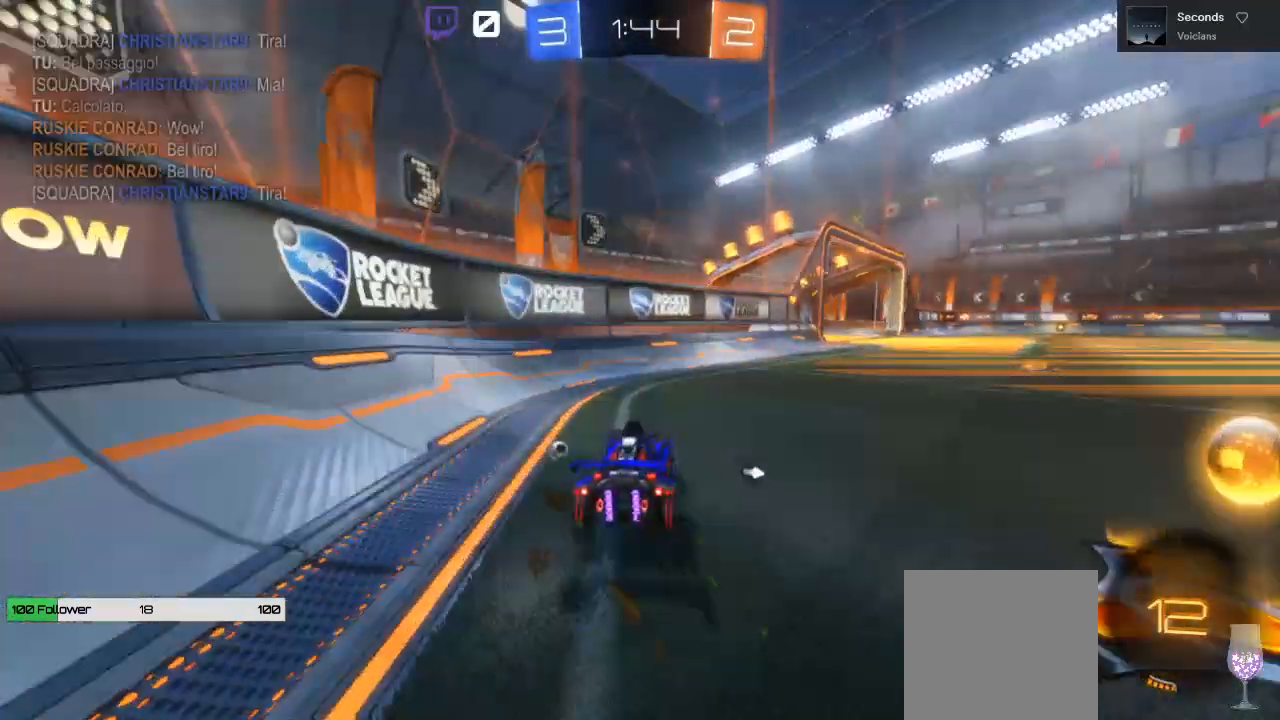
{"dt_ms": 500, "buttons": ["R2", "L3"], "left_stick": "right", "right_stick": "center", "events": [[33, "L1", "up"], [67, "Y", "down"], [133, "Y", "up"]]}
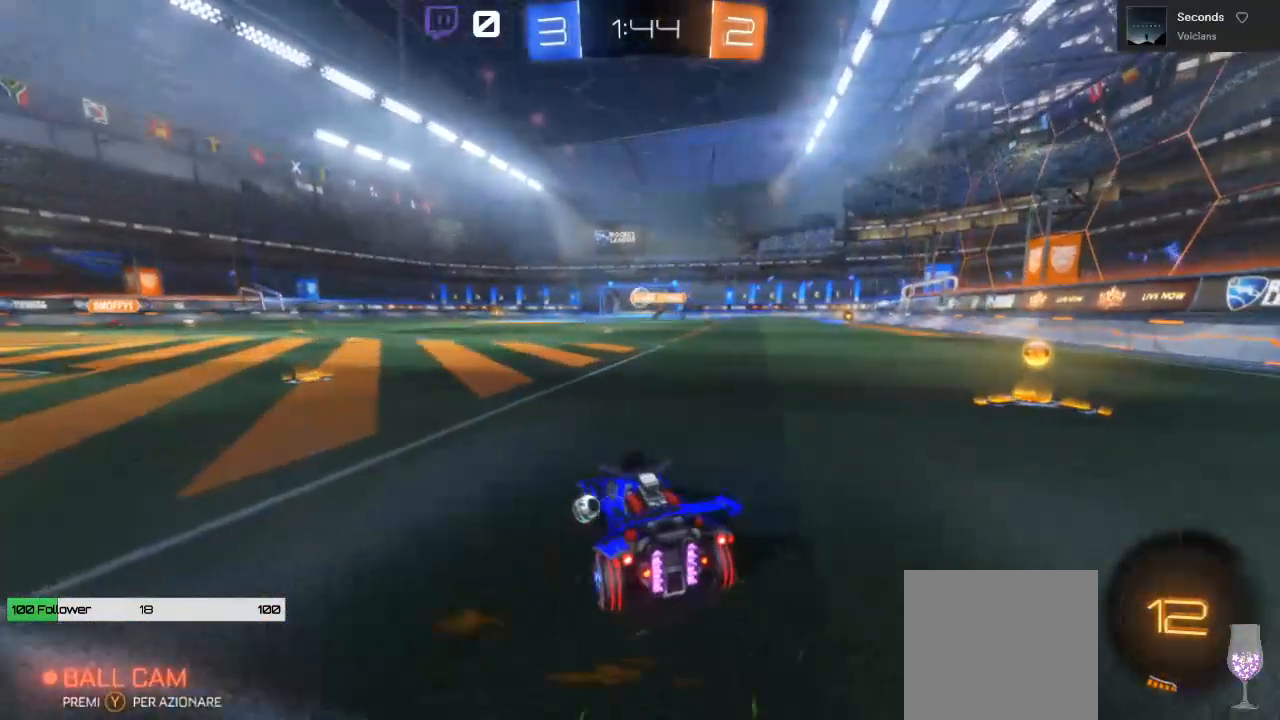
{"dt_ms": 500, "buttons": ["R2", "L3"], "left_stick": "right", "right_stick": "center", "events": [[217, "L1", "down"], [400, "L1", "up"]]}
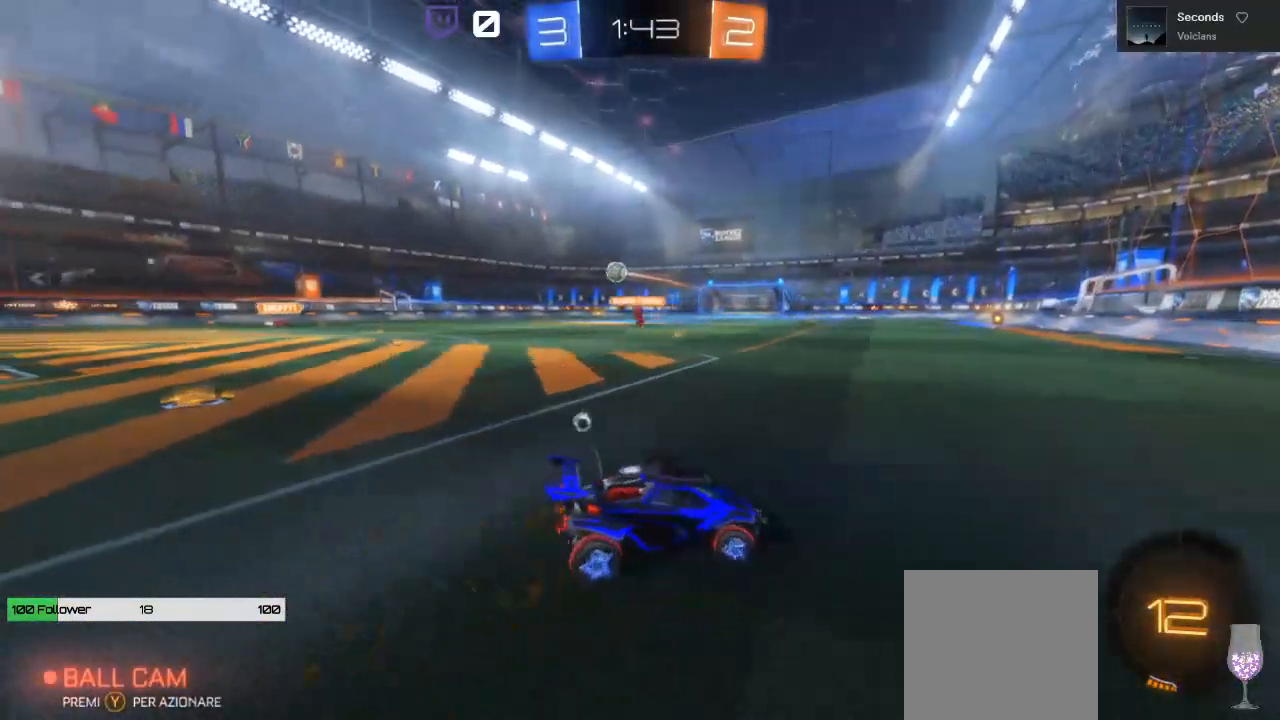
{"dt_ms": 500, "buttons": ["R2"], "left_stick": "left", "right_stick": "center", "events": [[83, "B", "down"], [83, "L3", "up"], [200, "left_stick", "center"], [350, "left_stick", "left"], [500, "B", "up"]]}
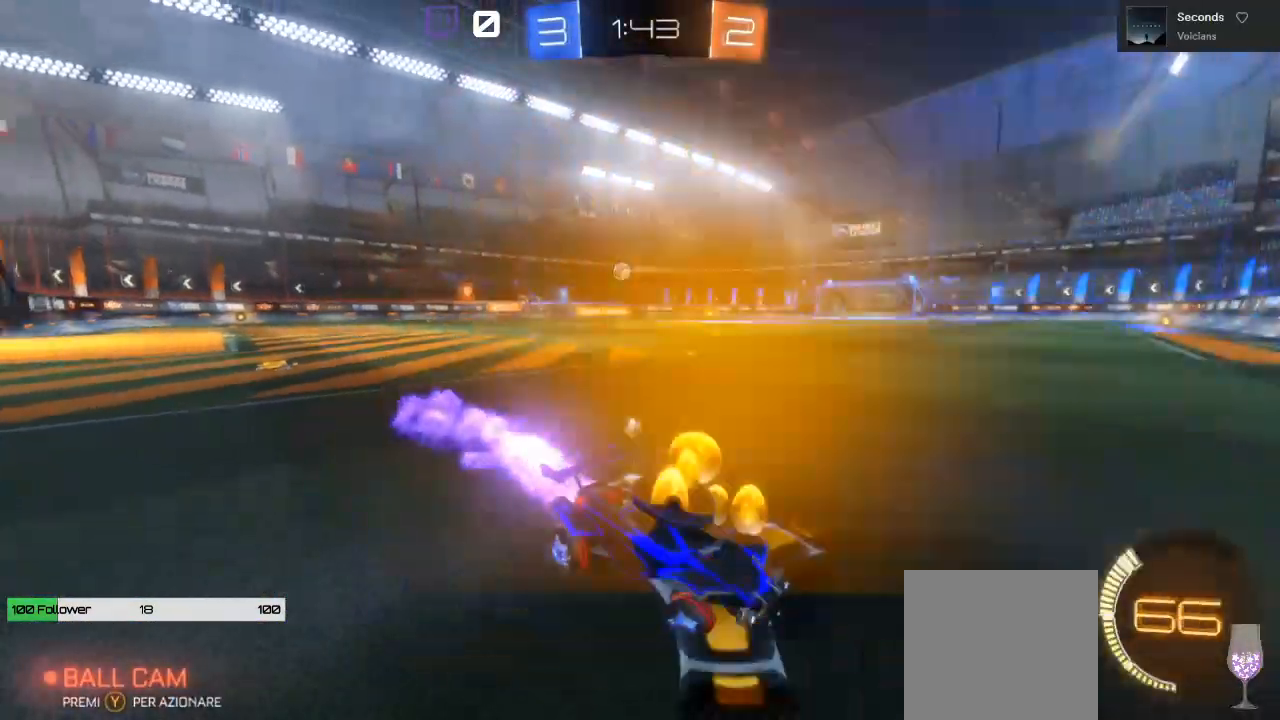
{"dt_ms": 500, "buttons": ["R2"], "left_stick": "left", "right_stick": "center", "events": []}
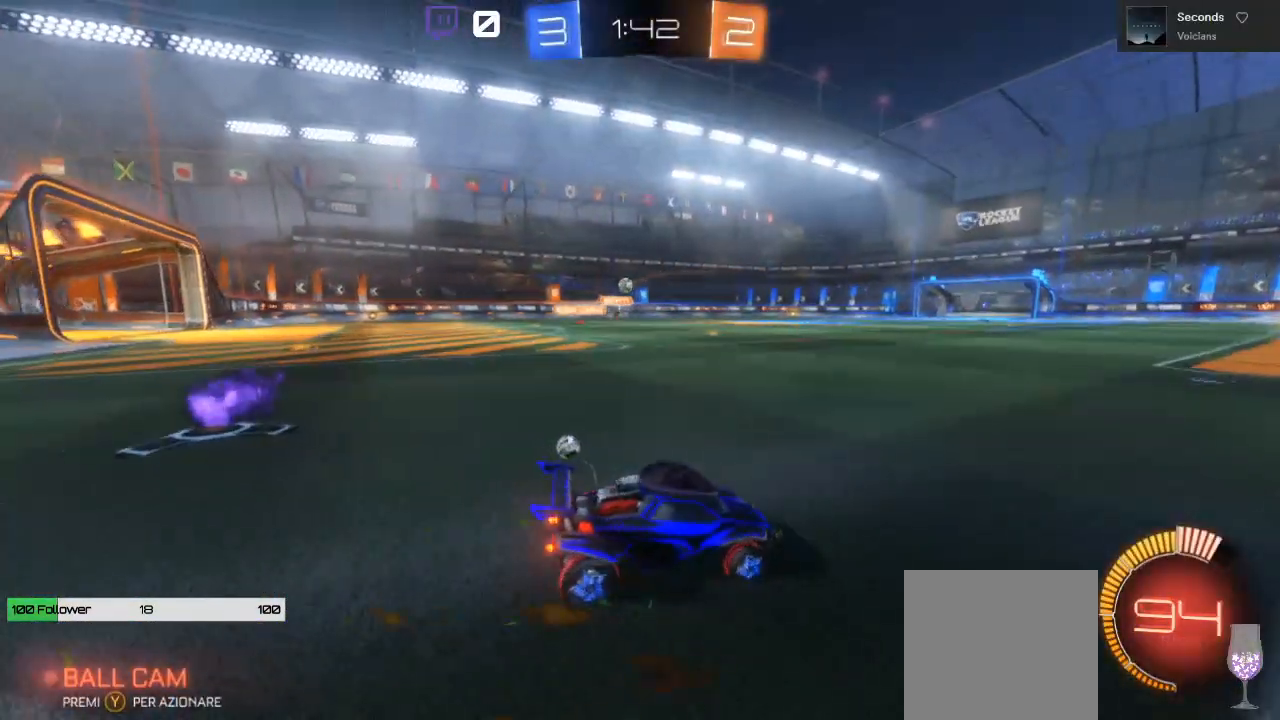
{"dt_ms": 500, "buttons": ["A", "R2", "L3"], "left_stick": "up", "right_stick": "center", "events": [[283, "left_stick", "up"], [333, "A", "down"], [367, "A", "up"], [450, "A", "down"], [450, "L3", "down"]]}
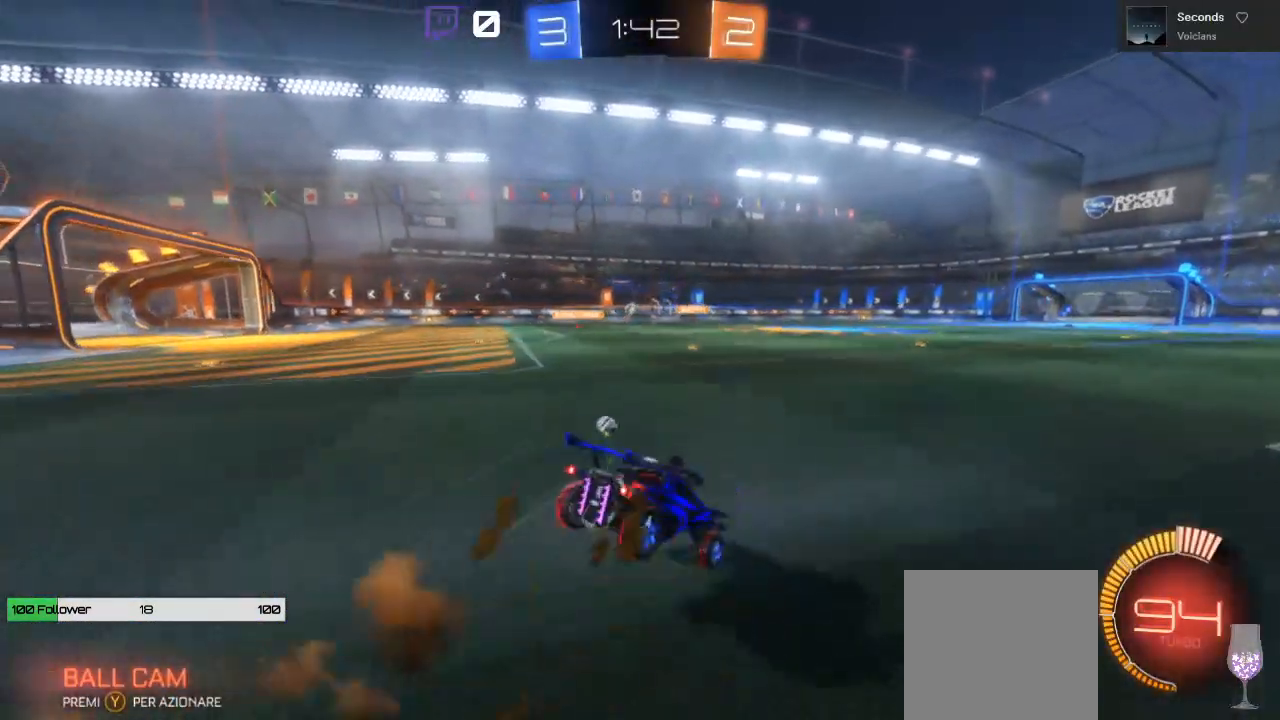
{"dt_ms": 500, "buttons": ["R2"], "left_stick": "up", "right_stick": "center", "events": [[317, "L3", "up"], [433, "A", "up"]]}
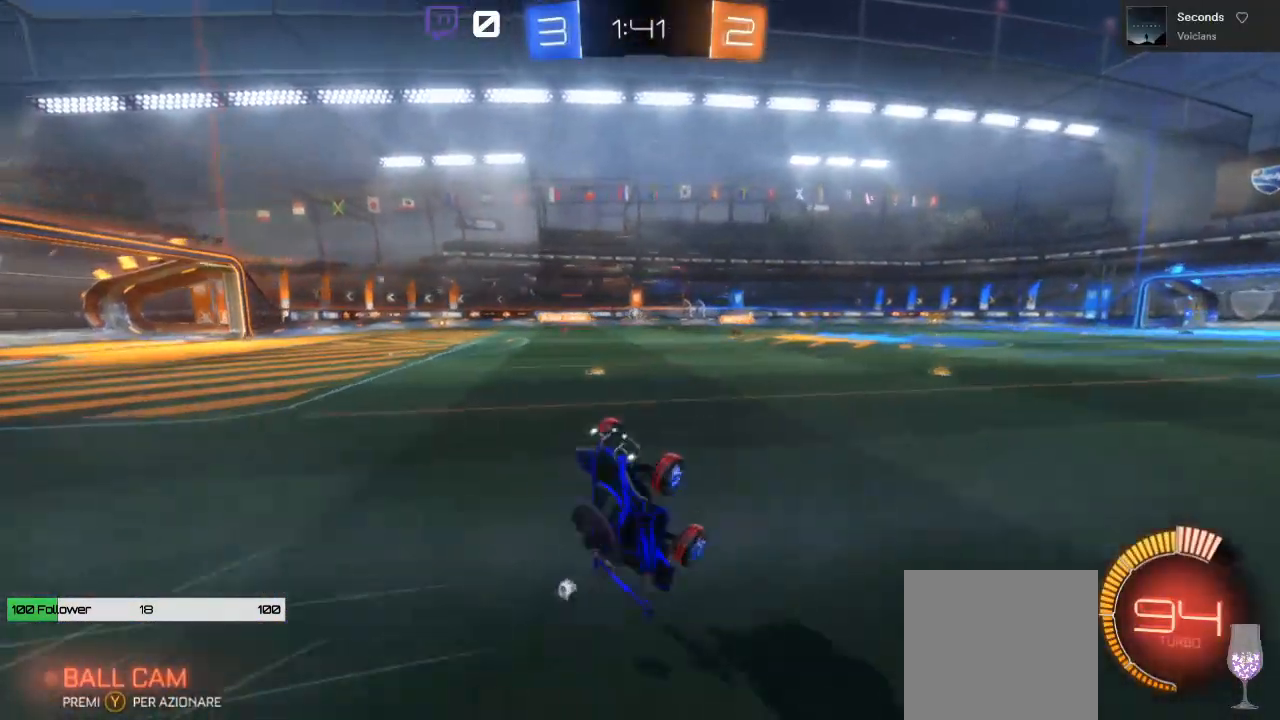
{"dt_ms": 500, "buttons": ["R2"], "left_stick": "left", "right_stick": "center", "events": [[17, "left_stick", "center"], [350, "left_stick", "left"]]}